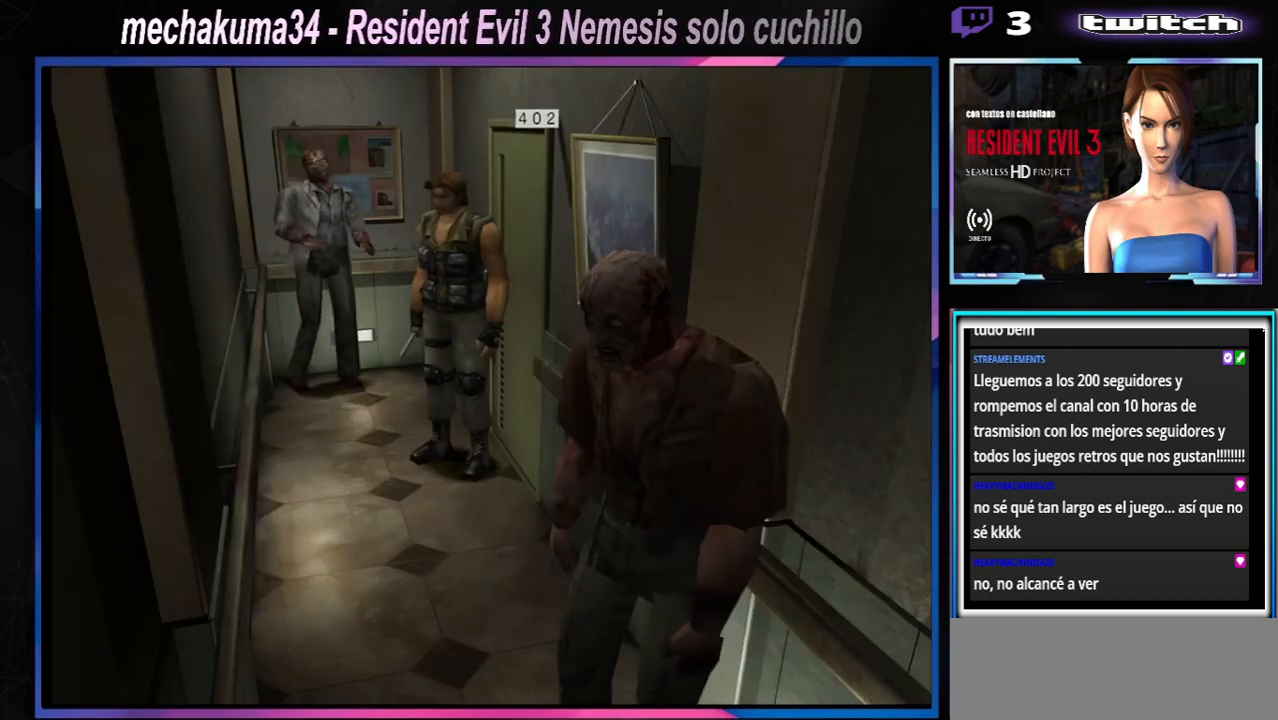
Gameplay with a controller (Xbox layout); each line is a JSON object with the inputs held at the frame after it. "events" lists button and stick changes between this image and that frame as [ms after this image, input, new state], when the widget could be followed in between. Not read: L3 R3 right_stick.
{"buttons": ["X"], "left_stick": "up", "events": [[200, "left_stick", "left"], [233, "X", "down"], [333, "left_stick", "up"]]}
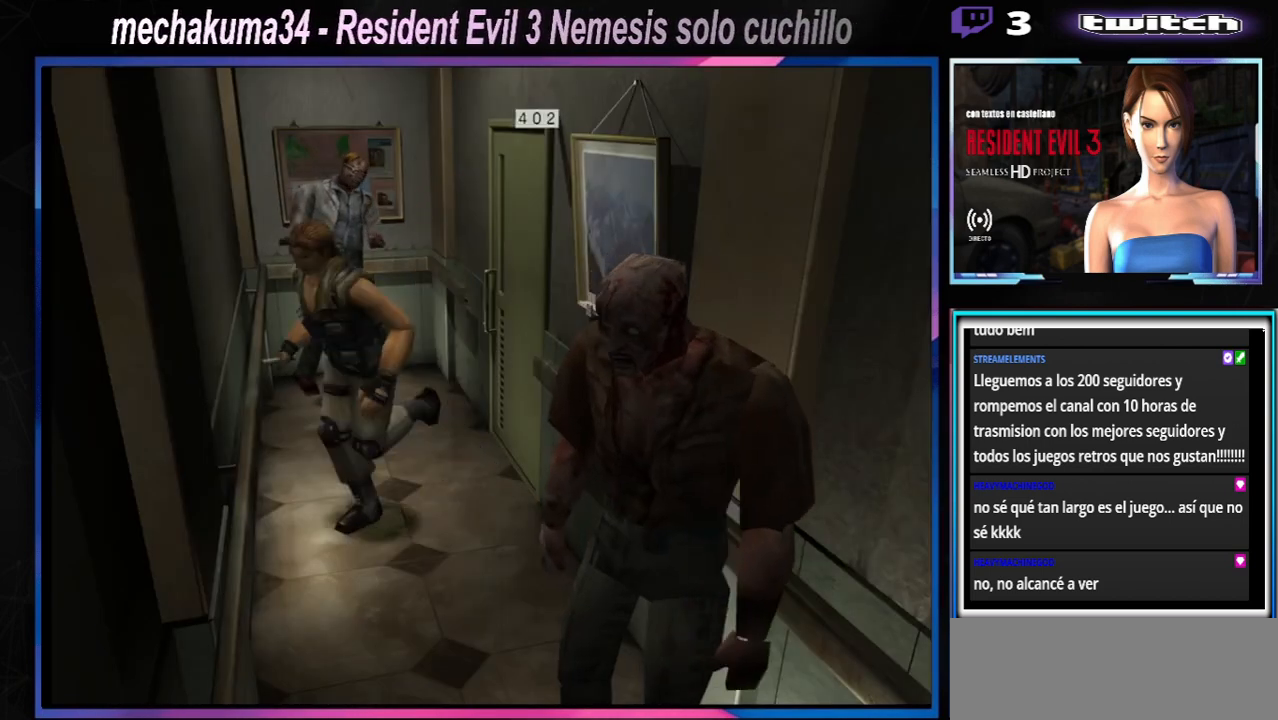
{"buttons": ["X"], "left_stick": "up", "events": [[100, "left_stick", "up-left"], [467, "left_stick", "up"]]}
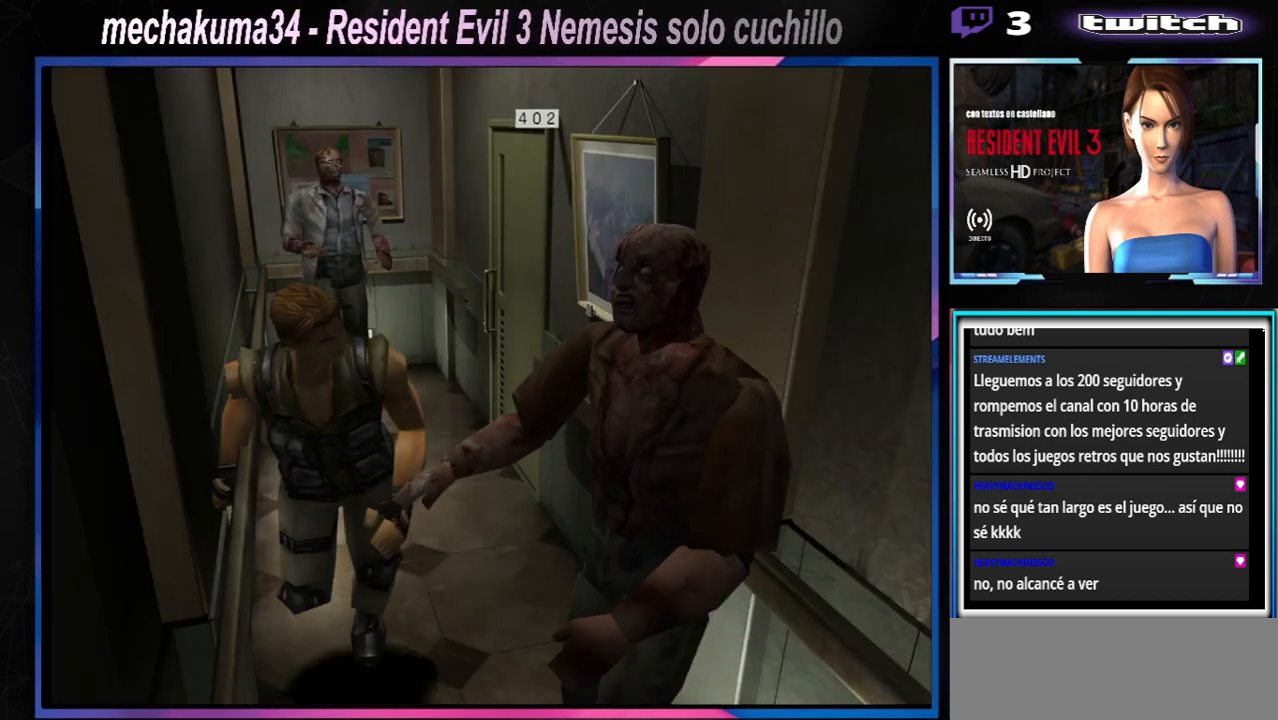
{"buttons": ["X"], "left_stick": "up", "events": []}
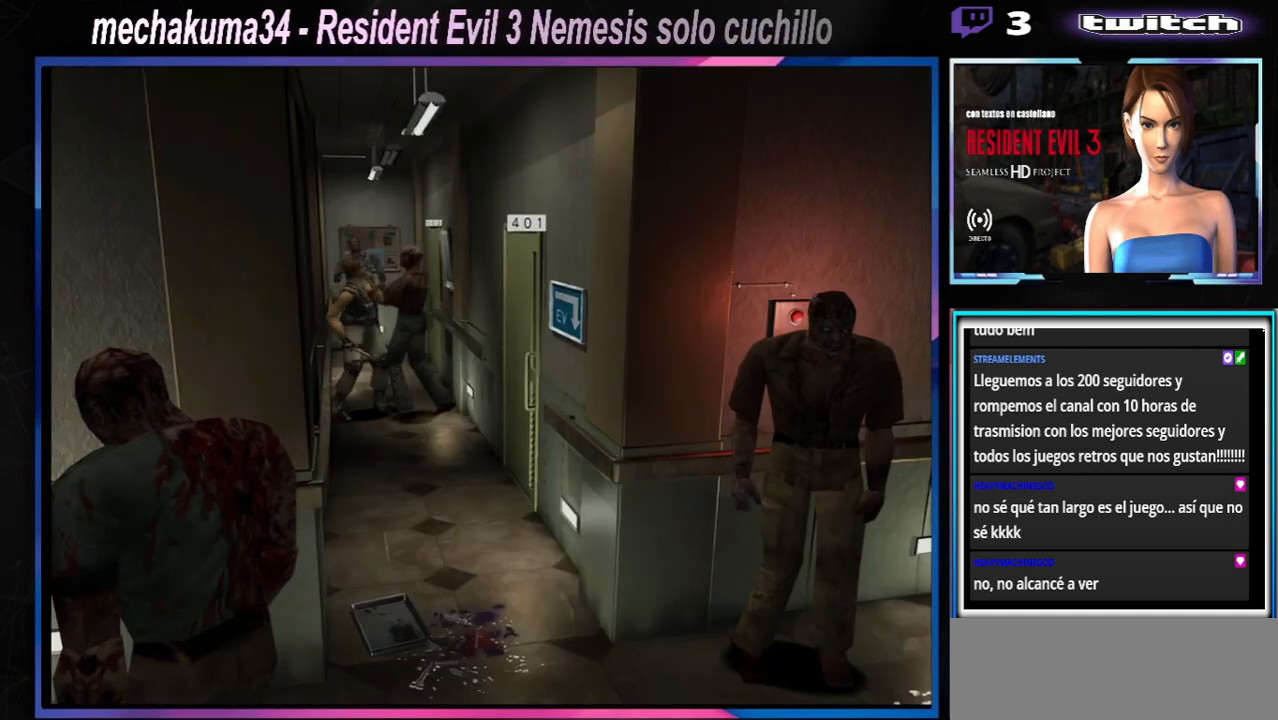
{"buttons": ["A", "B", "X", "R1"], "left_stick": "left", "events": [[200, "A", "down"], [200, "R1", "down"], [200, "left_stick", "left"], [233, "B", "down"], [267, "B", "up"], [267, "left_stick", "down-right"], [367, "left_stick", "left"], [400, "B", "down"], [400, "R1", "up"], [433, "B", "up"], [433, "left_stick", "down-right"], [467, "R1", "down"], [500, "B", "down"], [500, "left_stick", "left"]]}
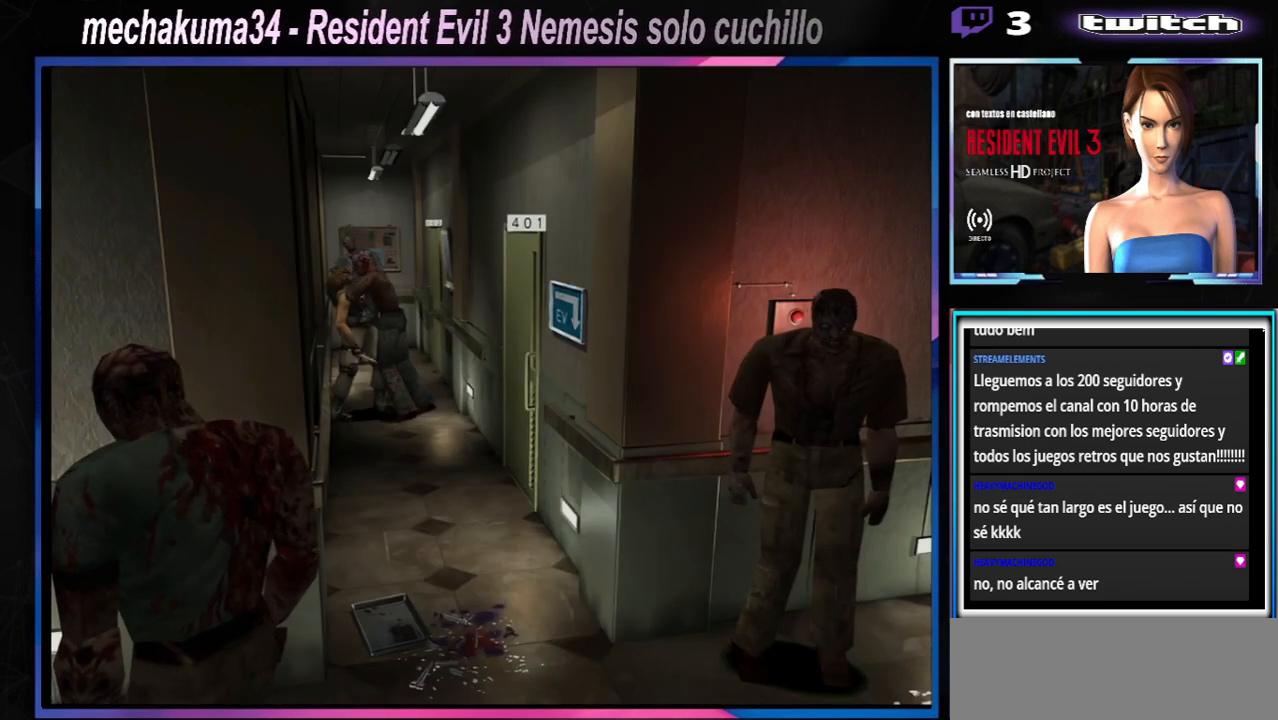
{"buttons": ["A", "B", "X"], "left_stick": "center", "events": [[67, "R1", "up"], [67, "Y", "down"], [67, "left_stick", "down"], [133, "R1", "down"], [133, "left_stick", "right"], [233, "R1", "up"], [233, "left_stick", "down-left"], [300, "left_stick", "center"], [333, "R1", "down"], [433, "R1", "up"], [433, "left_stick", "down"], [500, "Y", "up"], [500, "left_stick", "center"]]}
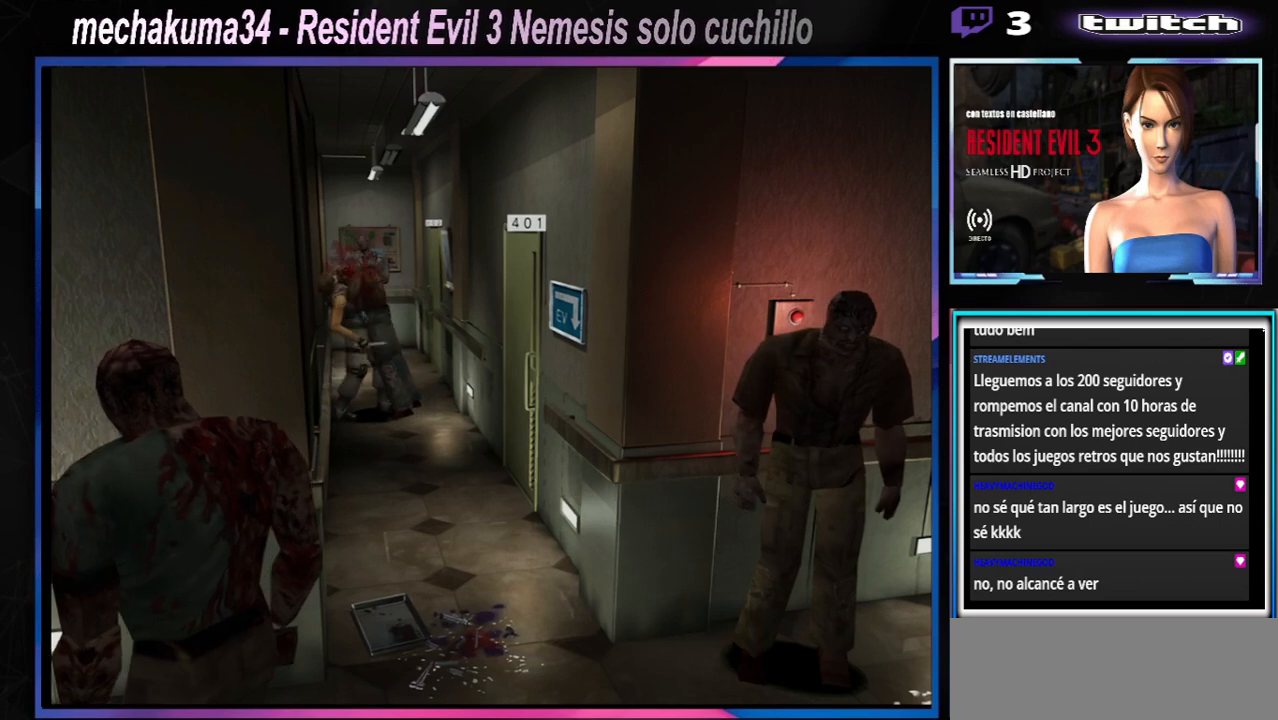
{"buttons": ["A", "B", "X", "Y", "R1"], "left_stick": "center", "events": [[33, "R1", "down"], [33, "Y", "down"], [33, "left_stick", "up"], [133, "R1", "up"], [167, "left_stick", "center"], [233, "R1", "down"], [333, "R1", "up"], [433, "R1", "down"]]}
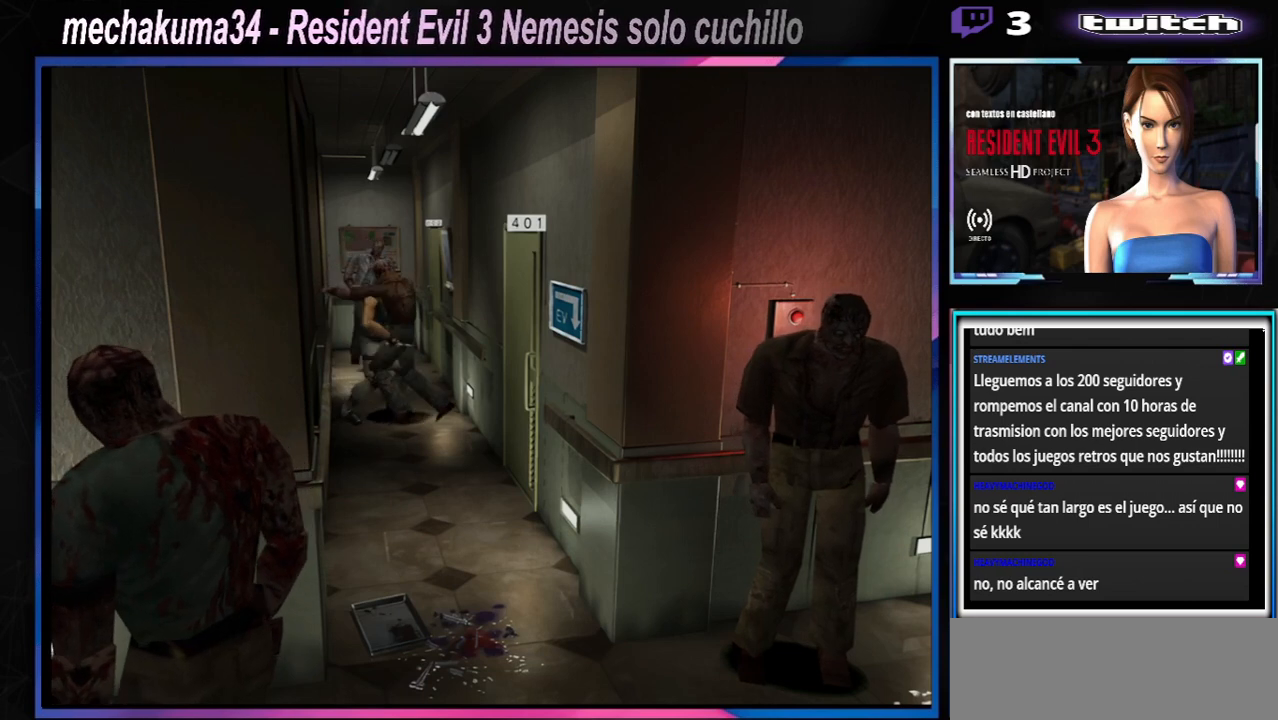
{"buttons": ["X"], "left_stick": "right", "events": [[33, "Y", "up"], [33, "left_stick", "right"], [67, "R1", "up"], [67, "X", "up"], [100, "A", "up"], [100, "B", "up"], [167, "left_stick", "left"], [267, "left_stick", "center"], [367, "left_stick", "right"], [433, "X", "down"]]}
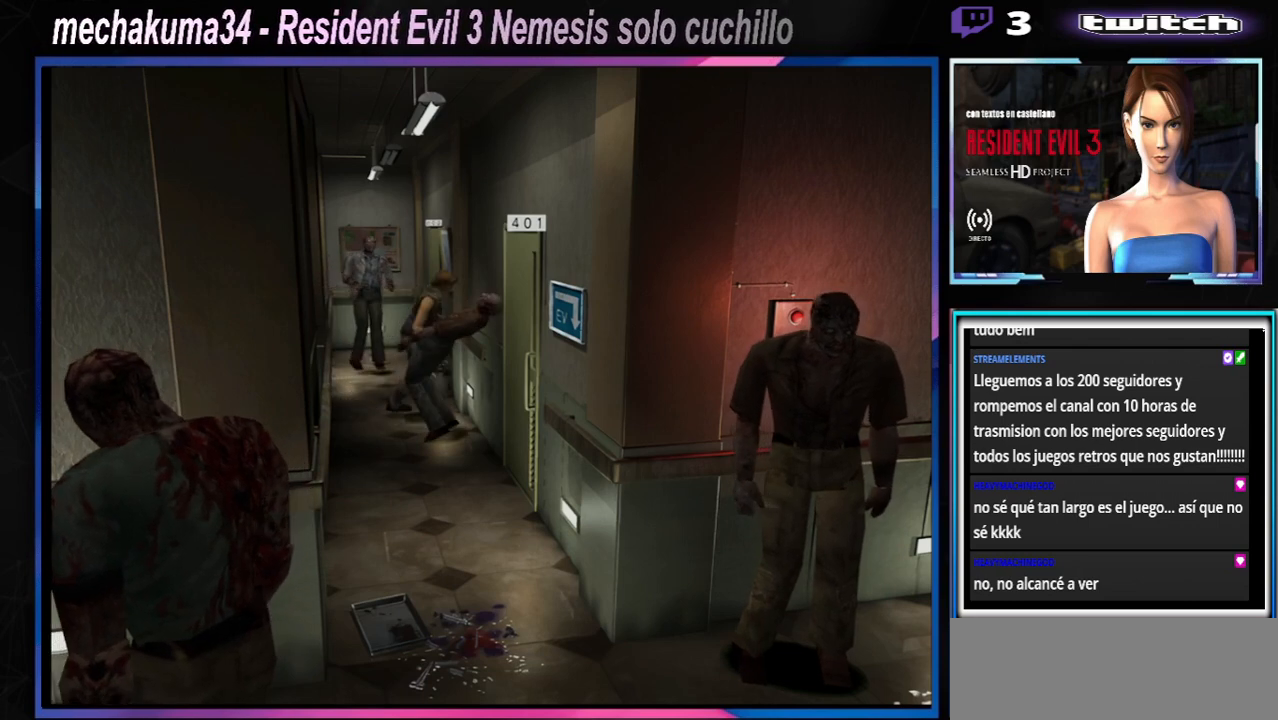
{"buttons": ["X"], "left_stick": "right", "events": []}
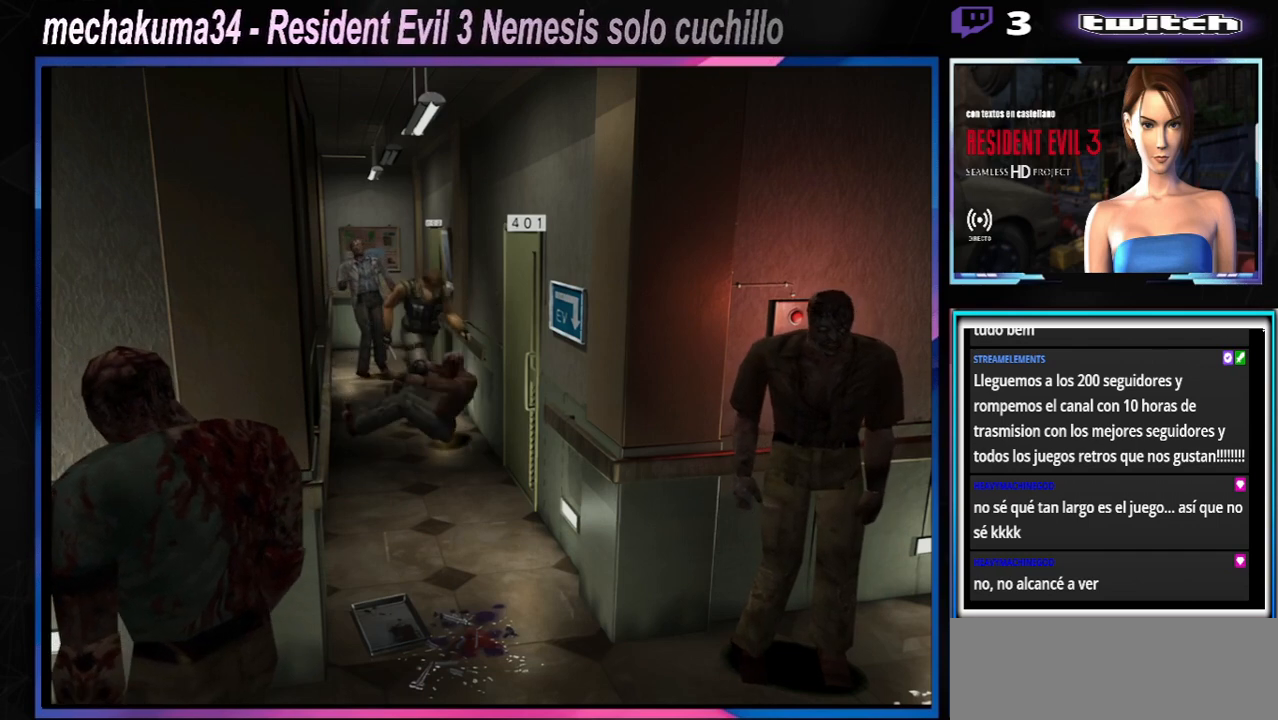
{"buttons": ["X"], "left_stick": "up-left", "events": [[333, "left_stick", "up"], [400, "left_stick", "up-left"]]}
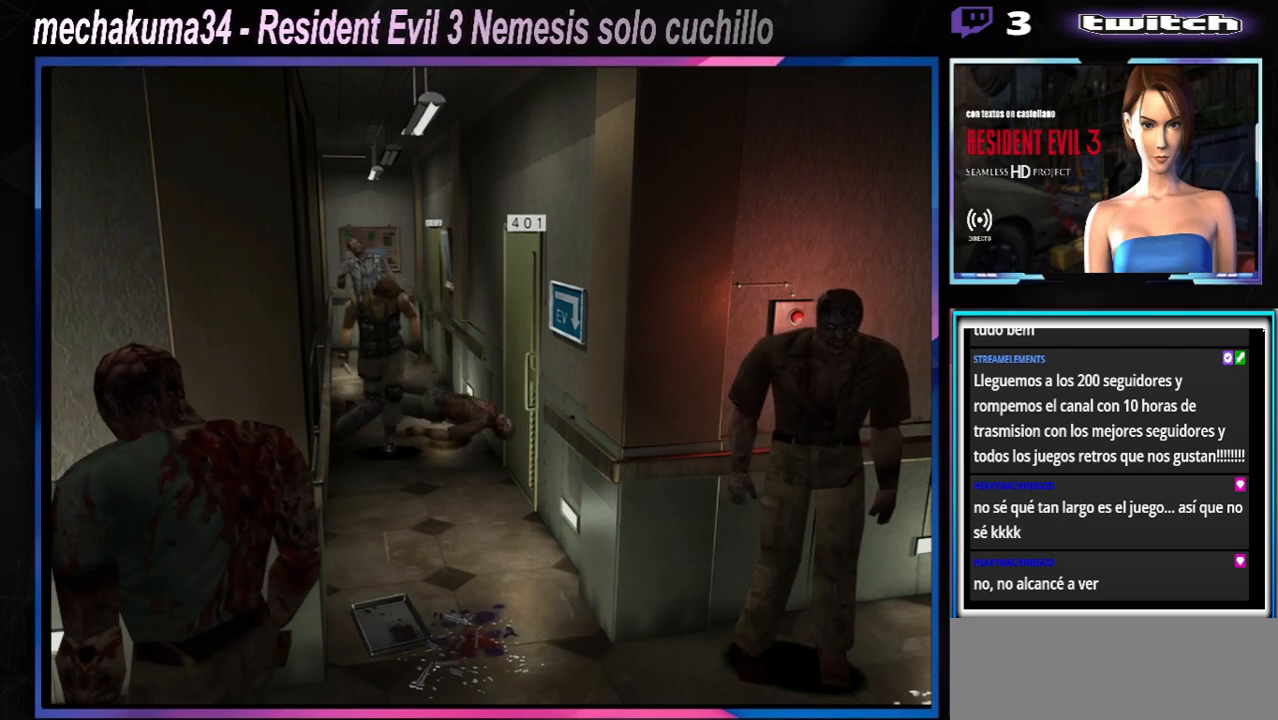
{"buttons": ["X"], "left_stick": "up", "events": [[233, "left_stick", "up"]]}
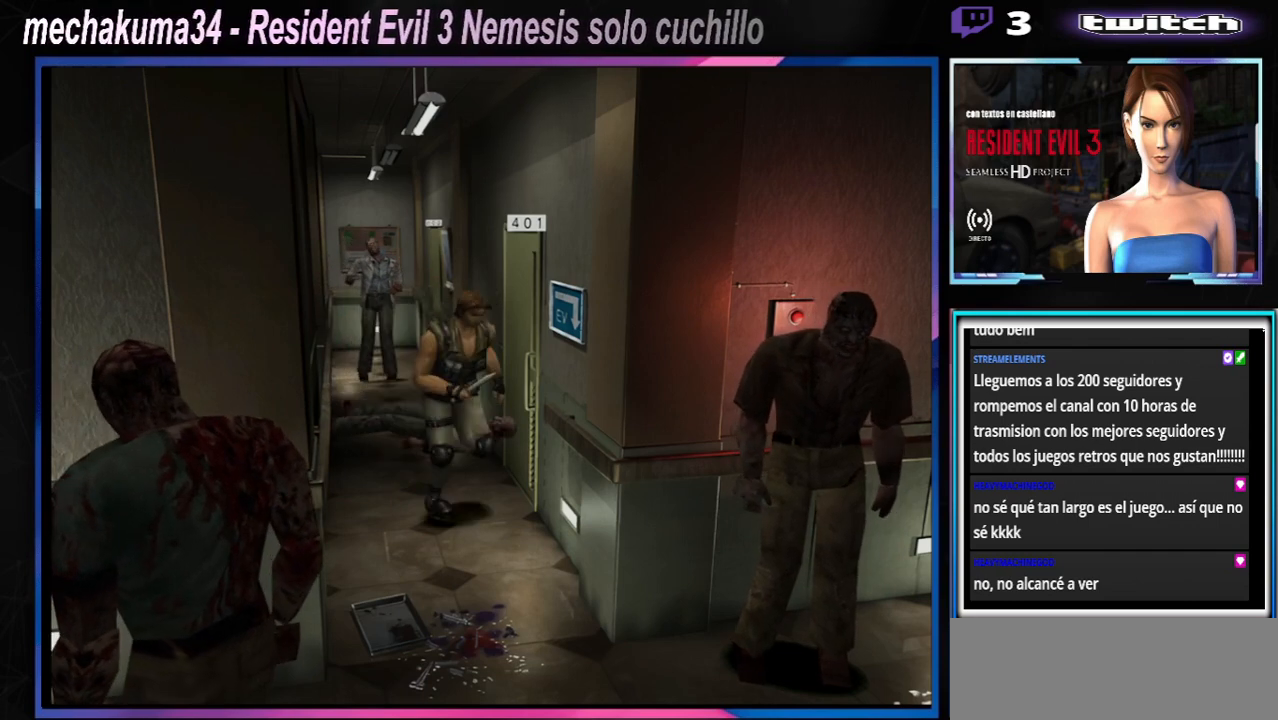
{"buttons": ["X"], "left_stick": "up-right", "events": [[233, "left_stick", "up-right"]]}
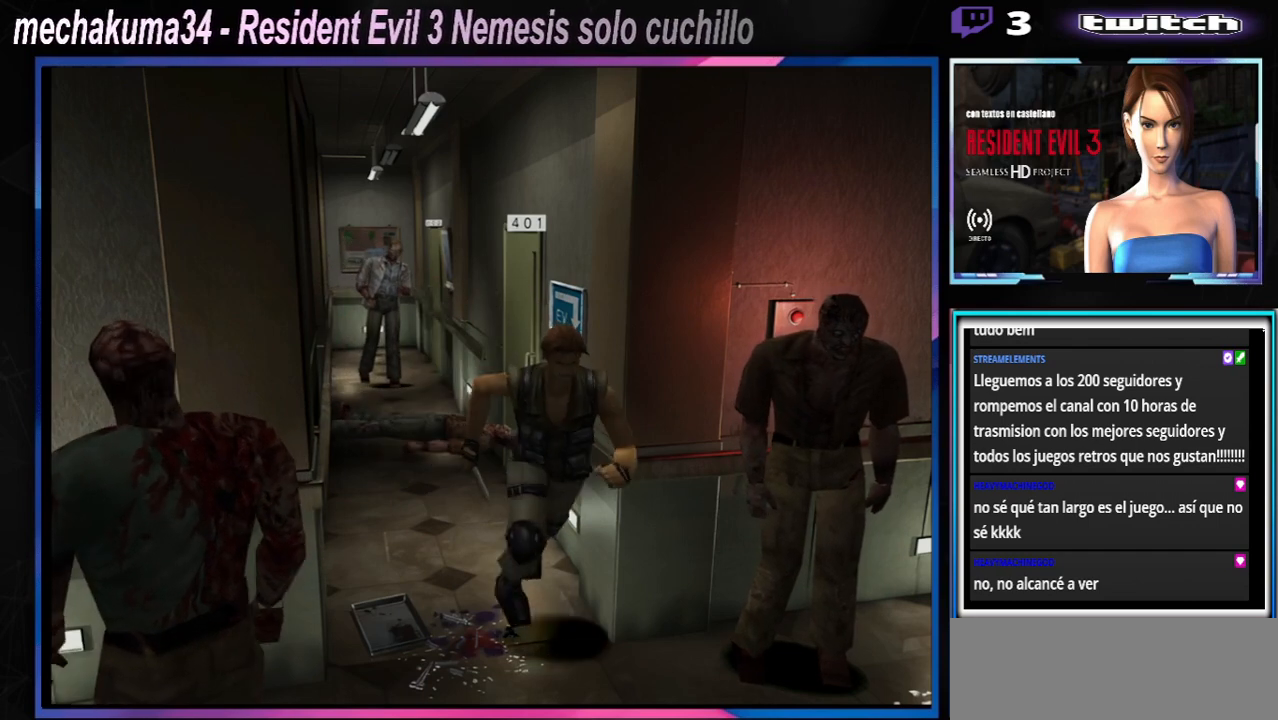
{"buttons": ["X"], "left_stick": "up-right", "events": [[33, "left_stick", "up"], [400, "left_stick", "up-right"]]}
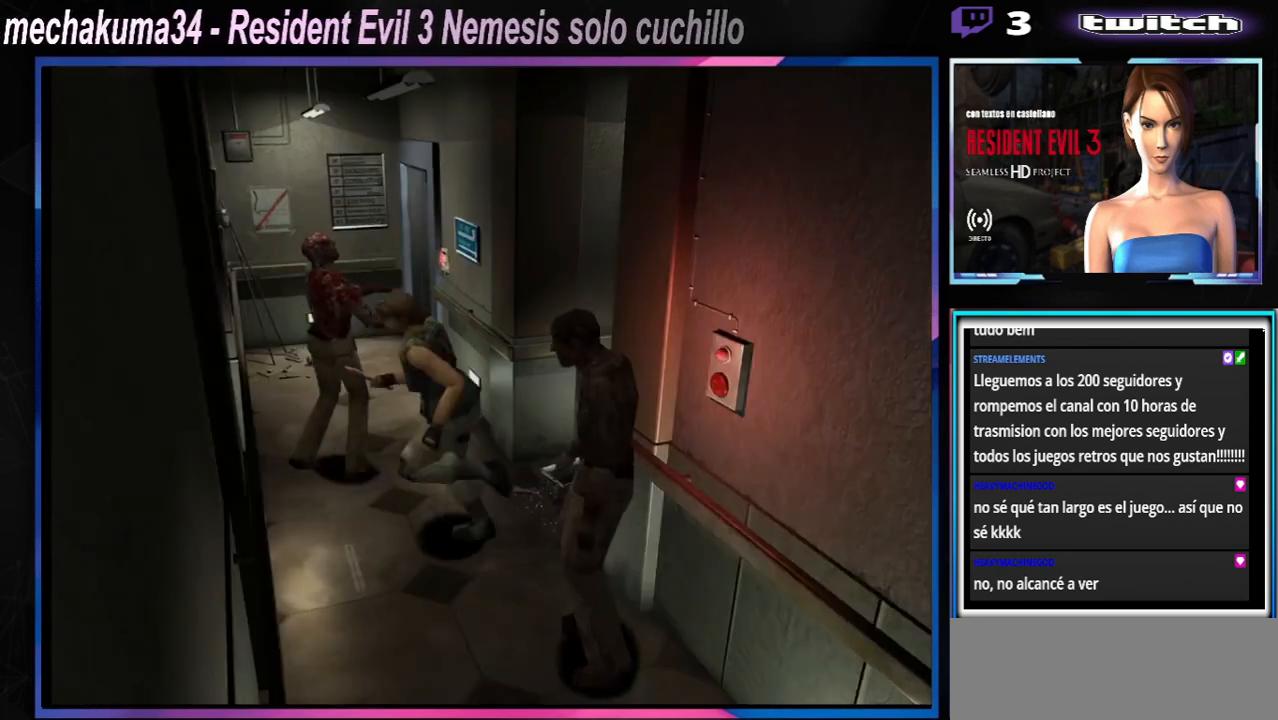
{"buttons": ["X"], "left_stick": "up-right", "events": []}
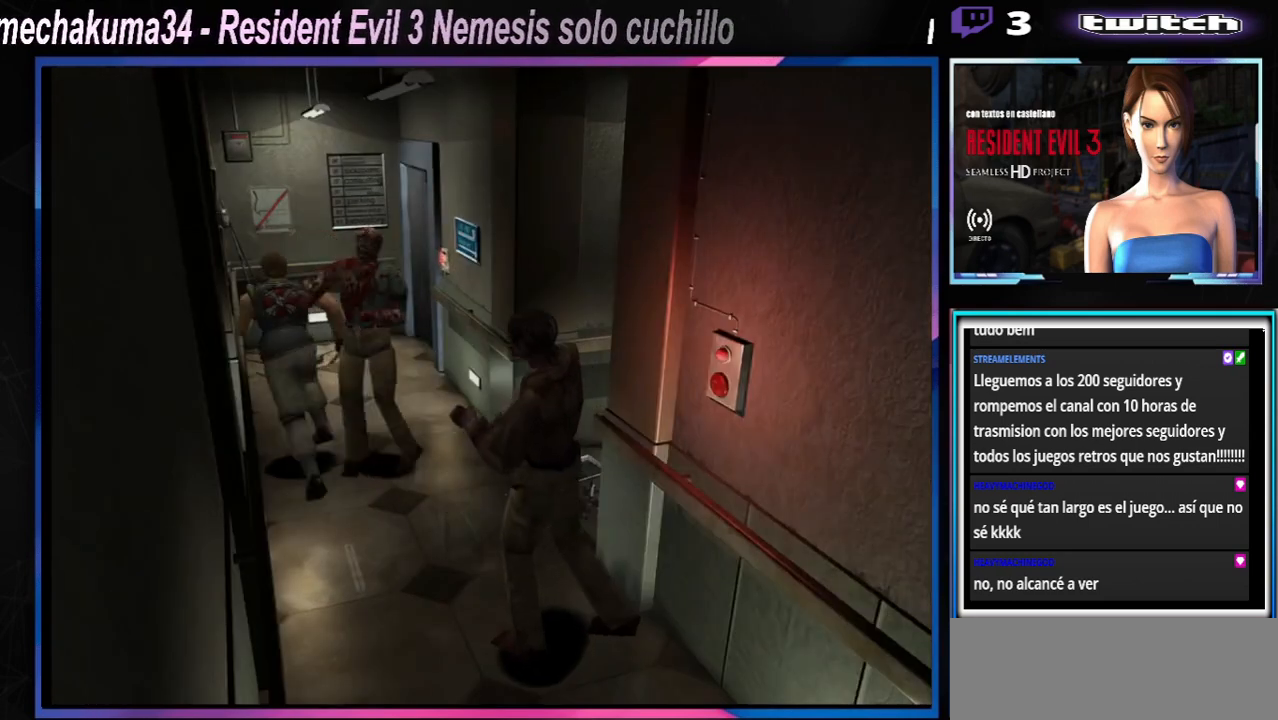
{"buttons": ["A", "B", "X", "R1"], "left_stick": "left", "events": [[467, "A", "down"], [500, "B", "down"], [500, "R1", "down"], [500, "left_stick", "left"]]}
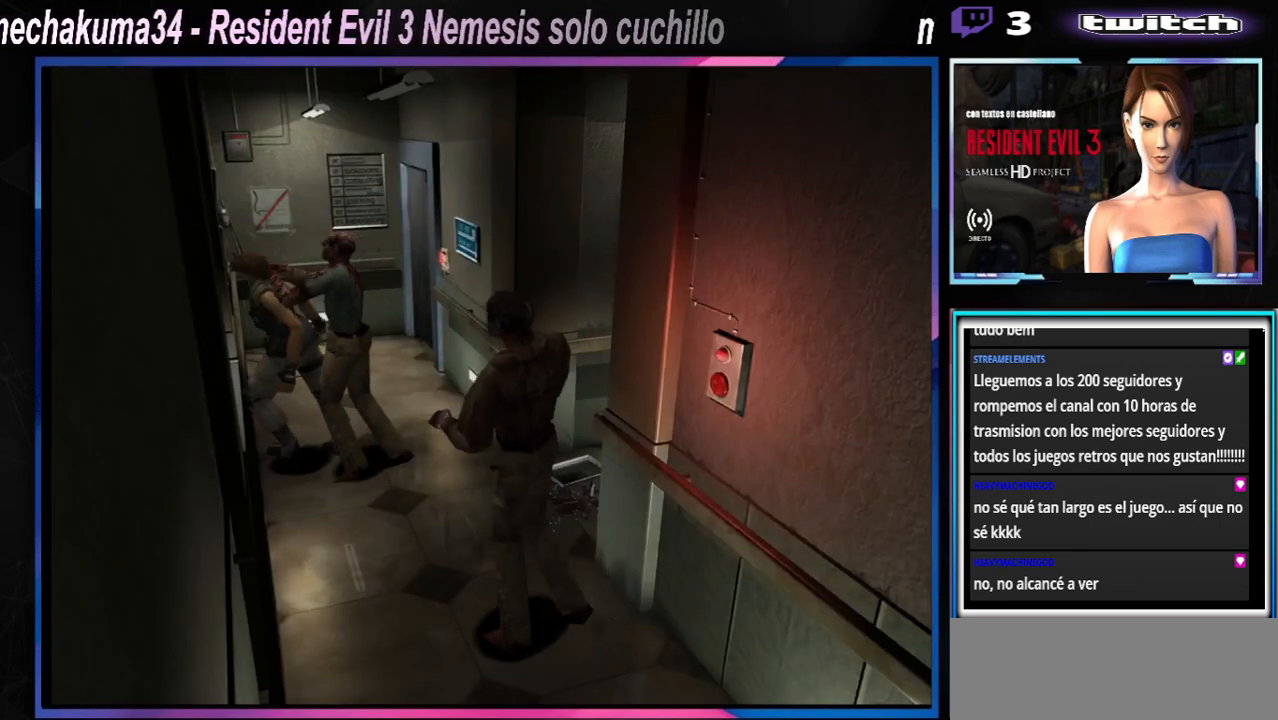
{"buttons": ["A", "B", "X", "Y", "R1"], "left_stick": "up-left", "events": [[67, "Y", "down"], [67, "left_stick", "center"], [100, "B", "up"], [100, "R1", "up"], [100, "Y", "up"], [133, "B", "down"], [133, "left_stick", "up-left"], [167, "R1", "down"], [200, "Y", "down"], [233, "left_stick", "down"], [267, "R1", "up"], [300, "R1", "down"], [400, "R1", "up"], [467, "R1", "down"], [500, "left_stick", "up-left"]]}
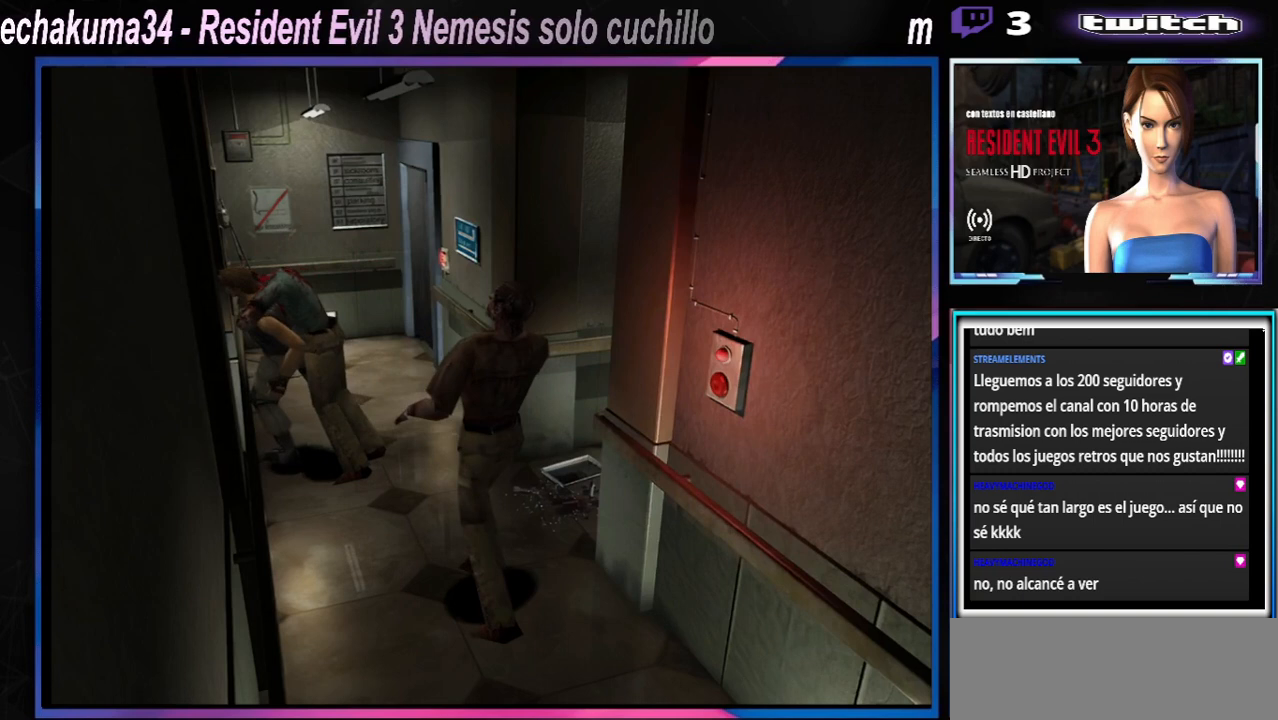
{"buttons": ["A", "B", "X"], "left_stick": "center", "events": [[33, "left_stick", "down"], [67, "R1", "up"], [133, "Y", "up"], [133, "left_stick", "center"], [167, "R1", "down"], [200, "Y", "down"], [233, "left_stick", "down"], [300, "R1", "up"], [300, "left_stick", "center"], [333, "Y", "up"], [367, "R1", "down"], [400, "Y", "down"], [433, "left_stick", "down"], [500, "R1", "up"], [500, "Y", "up"], [500, "left_stick", "center"]]}
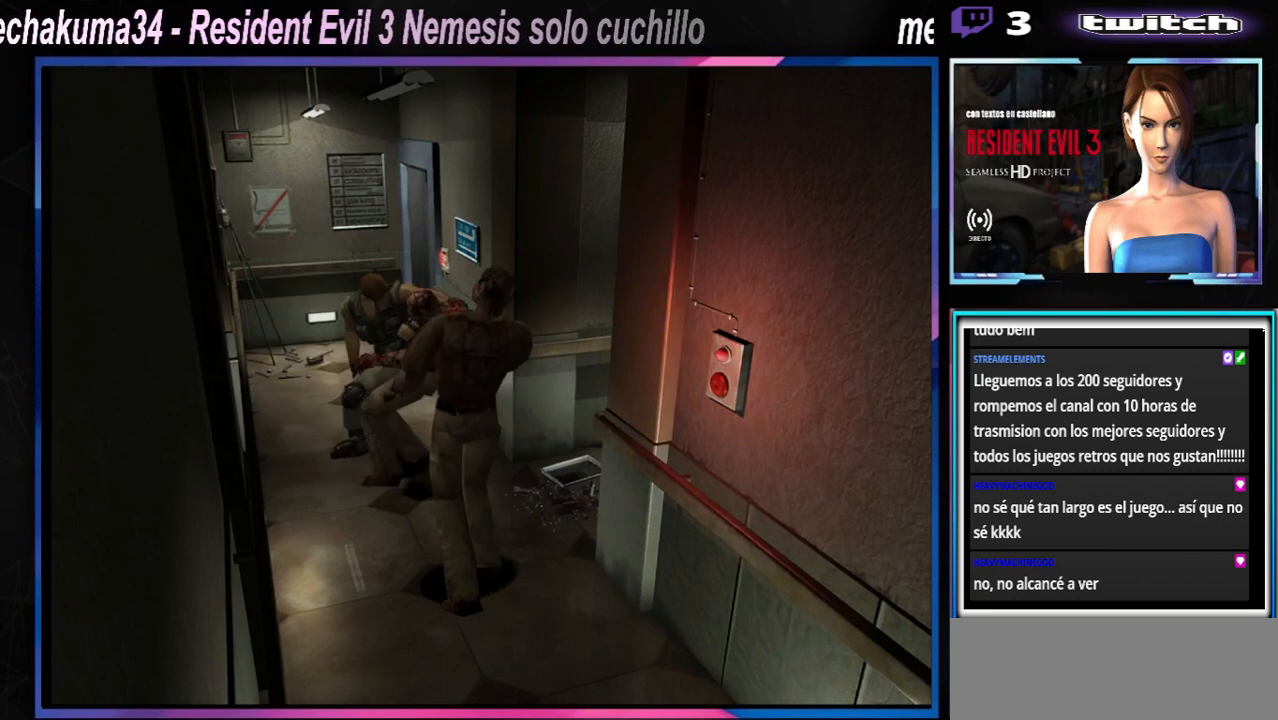
{"buttons": [], "left_stick": "right", "events": [[67, "R1", "down"], [167, "X", "up"], [167, "left_stick", "left"], [200, "A", "up"], [200, "B", "up"], [200, "R1", "up"], [267, "left_stick", "right"]]}
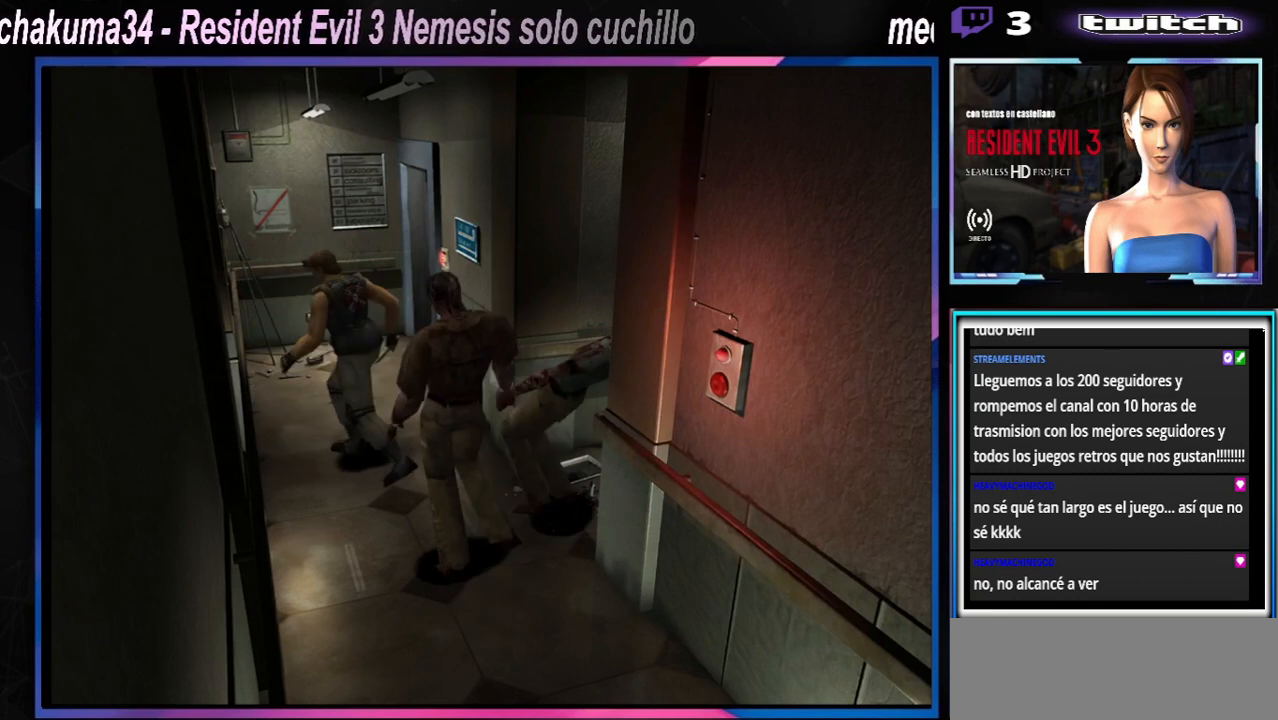
{"buttons": ["X"], "left_stick": "up-right", "events": [[467, "X", "down"], [467, "left_stick", "up-right"]]}
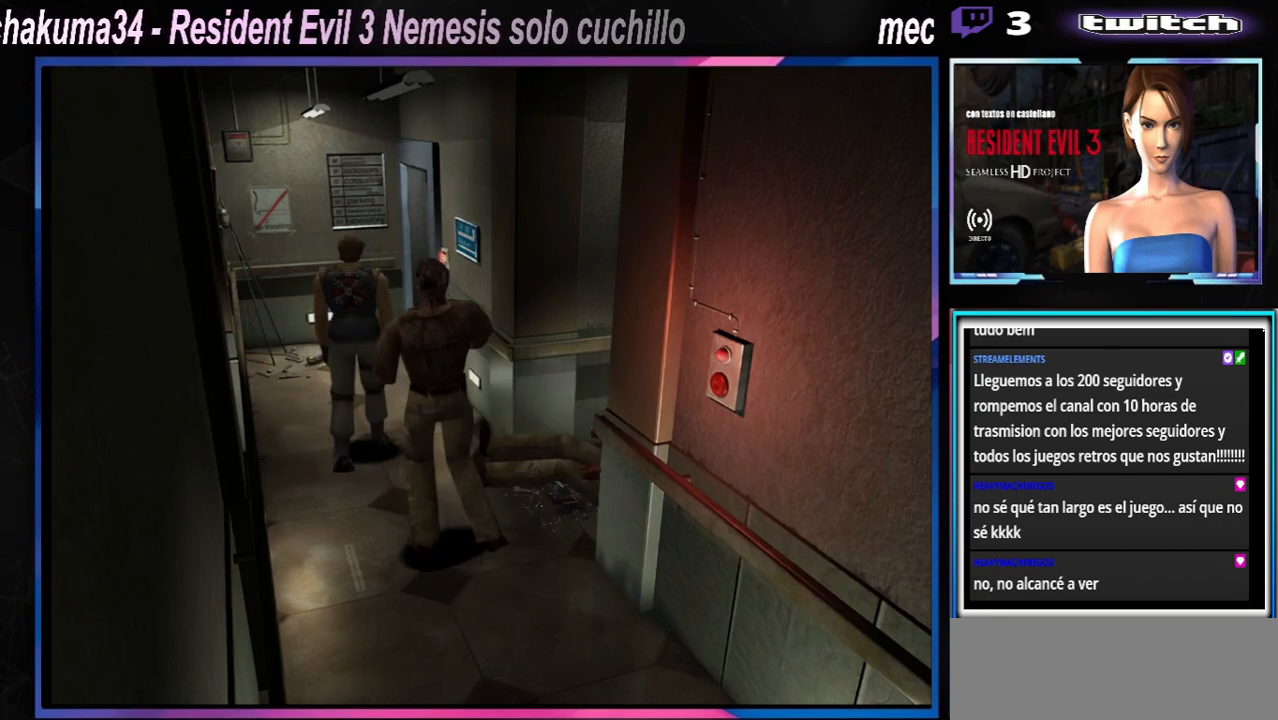
{"buttons": ["A", "X"], "left_stick": "up-left", "events": [[167, "A", "down"], [333, "A", "up"], [367, "left_stick", "up-left"], [467, "A", "down"]]}
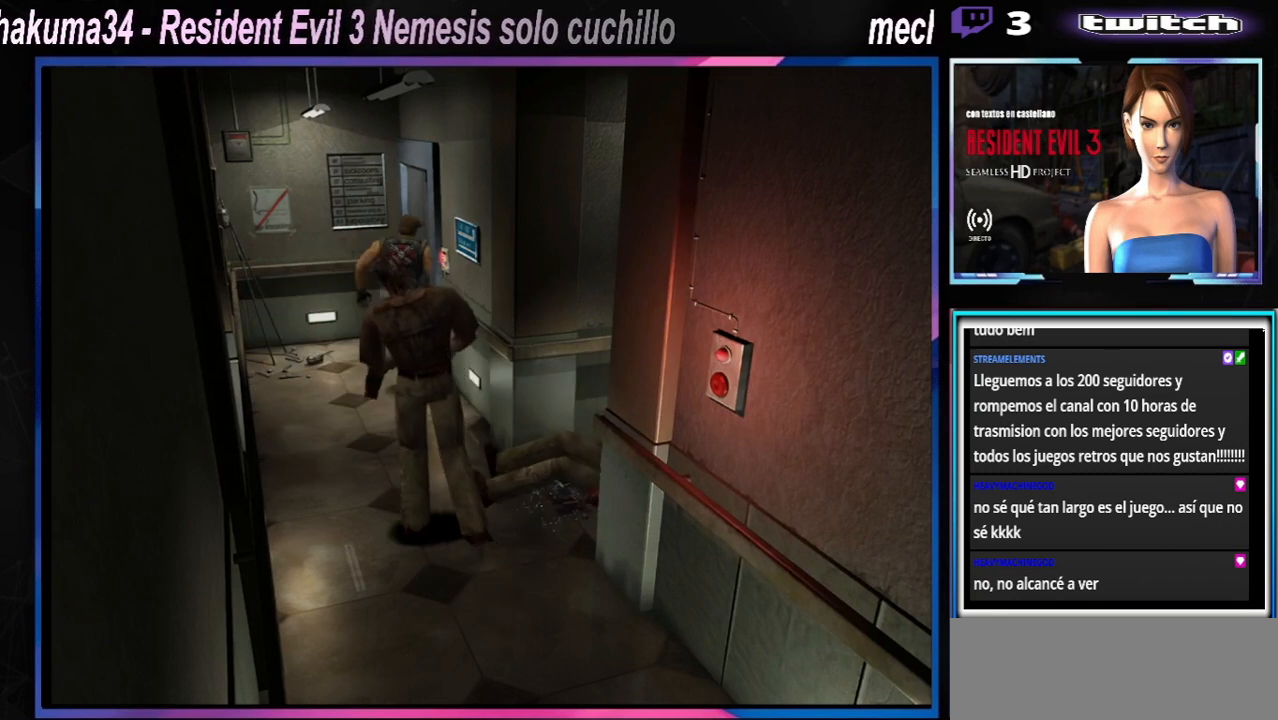
{"buttons": ["A", "X"], "left_stick": "up-right", "events": [[133, "A", "up"], [233, "A", "down"], [233, "left_stick", "up-right"], [400, "A", "up"], [467, "A", "down"]]}
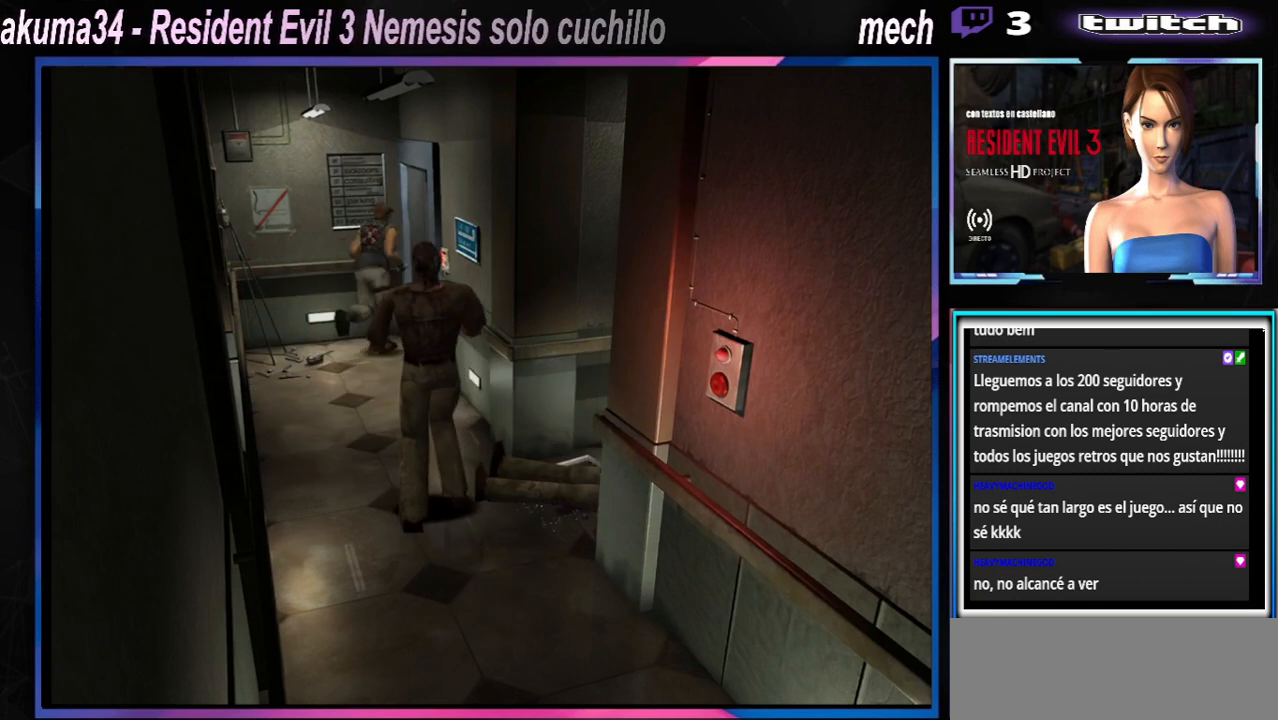
{"buttons": ["A", "X"], "left_stick": "right", "events": [[133, "A", "up"], [233, "A", "down"], [333, "left_stick", "up"], [367, "A", "up"], [467, "left_stick", "right"], [500, "A", "down"]]}
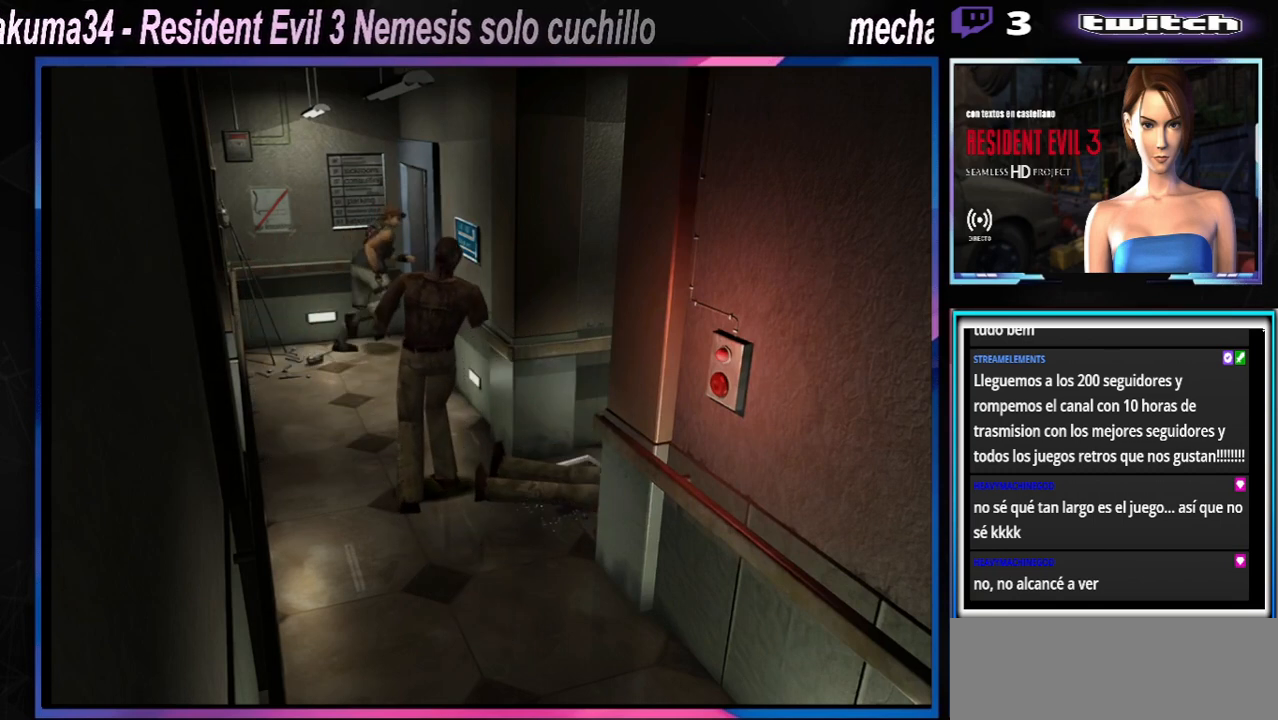
{"buttons": ["X"], "left_stick": "left", "events": [[167, "A", "up"], [233, "left_stick", "up"], [300, "left_stick", "left"]]}
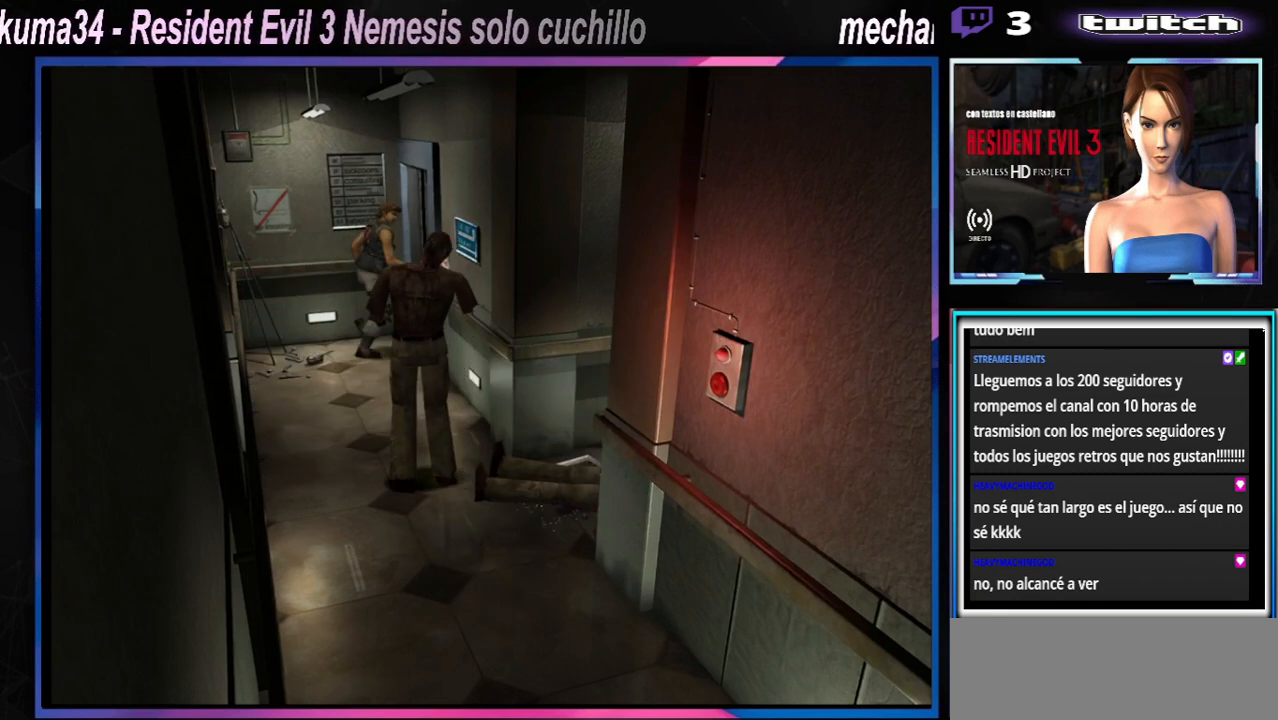
{"buttons": ["X"], "left_stick": "up-right", "events": [[233, "left_stick", "up-right"]]}
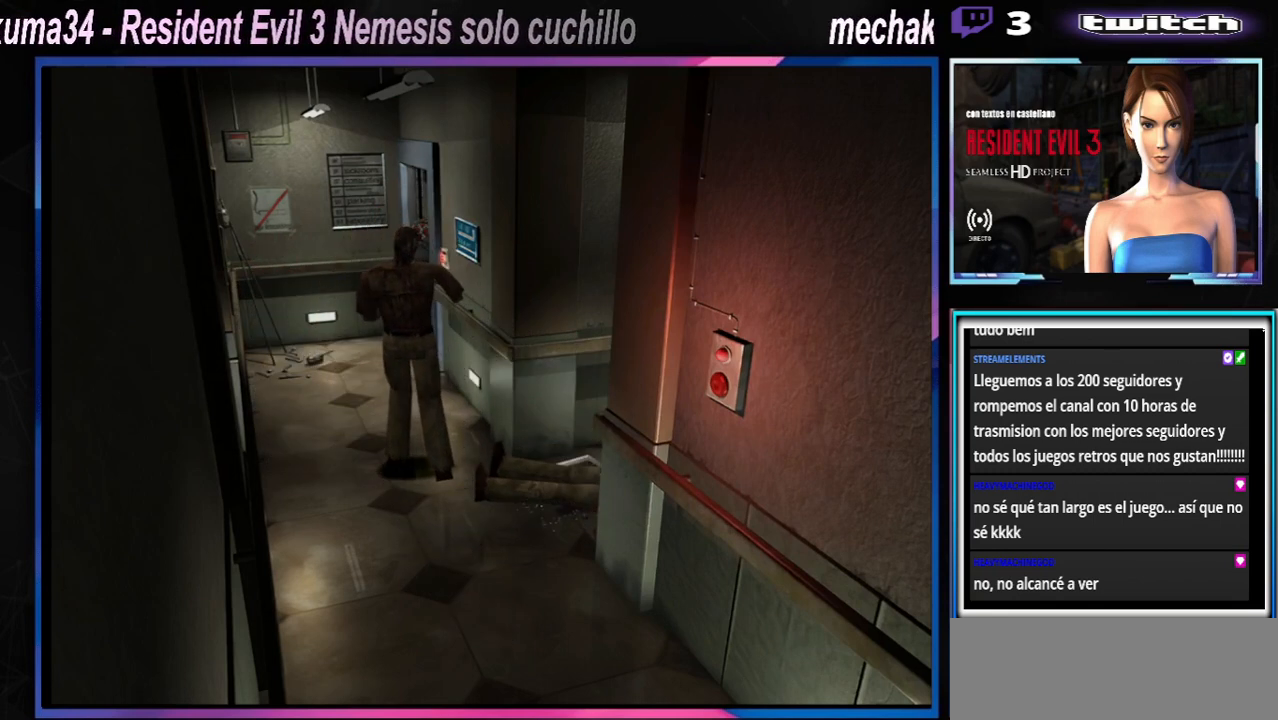
{"buttons": [], "left_stick": "left", "events": [[433, "X", "up"], [467, "left_stick", "left"]]}
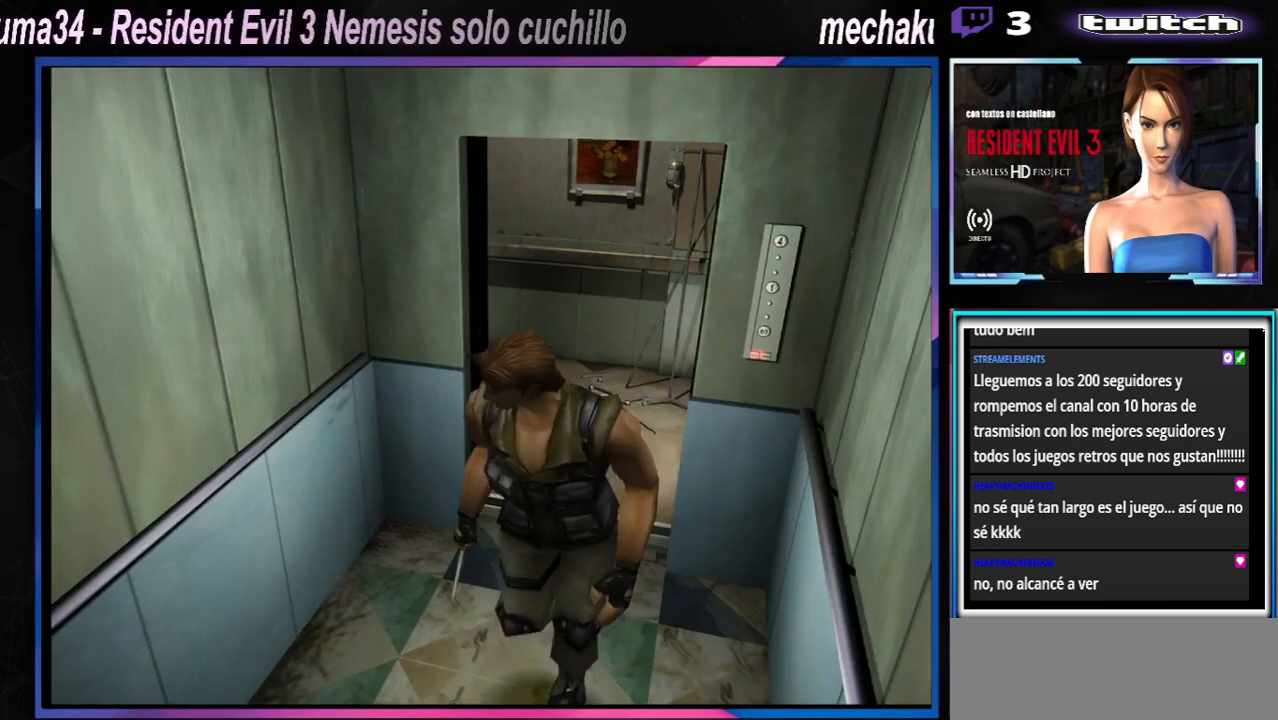
{"buttons": ["X"], "left_stick": "left", "events": [[433, "X", "down"]]}
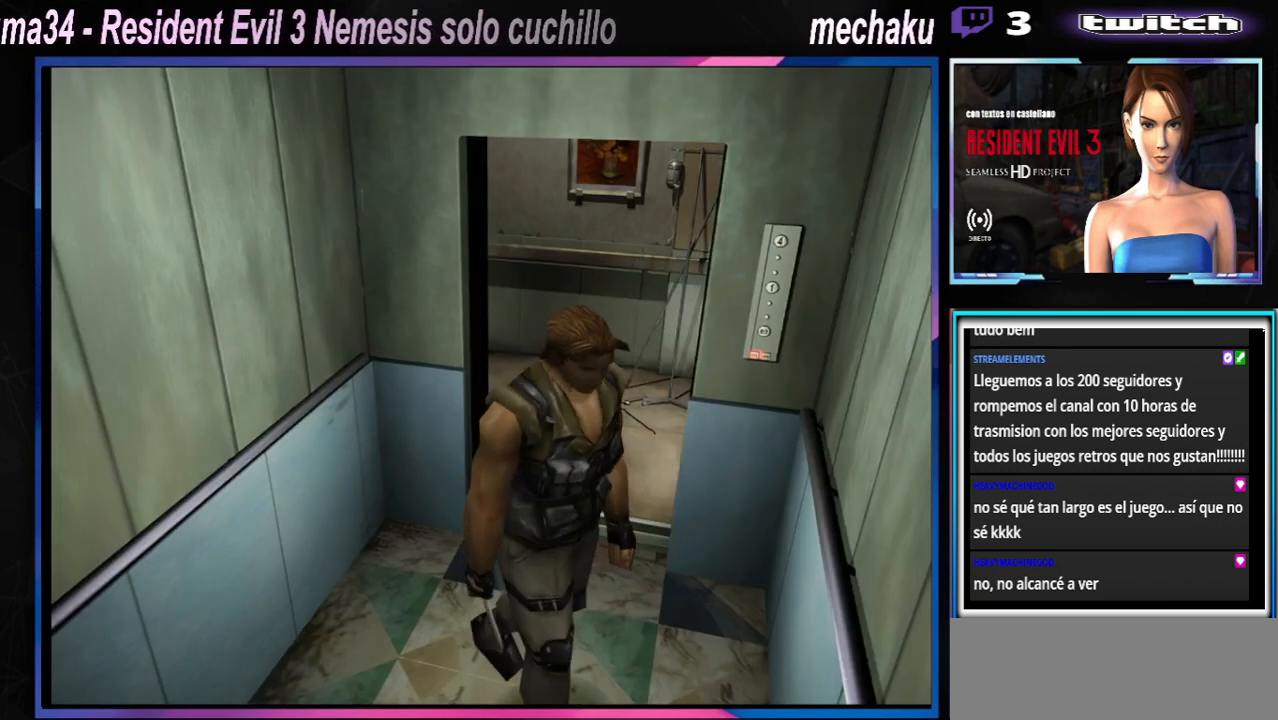
{"buttons": ["X"], "left_stick": "left", "events": []}